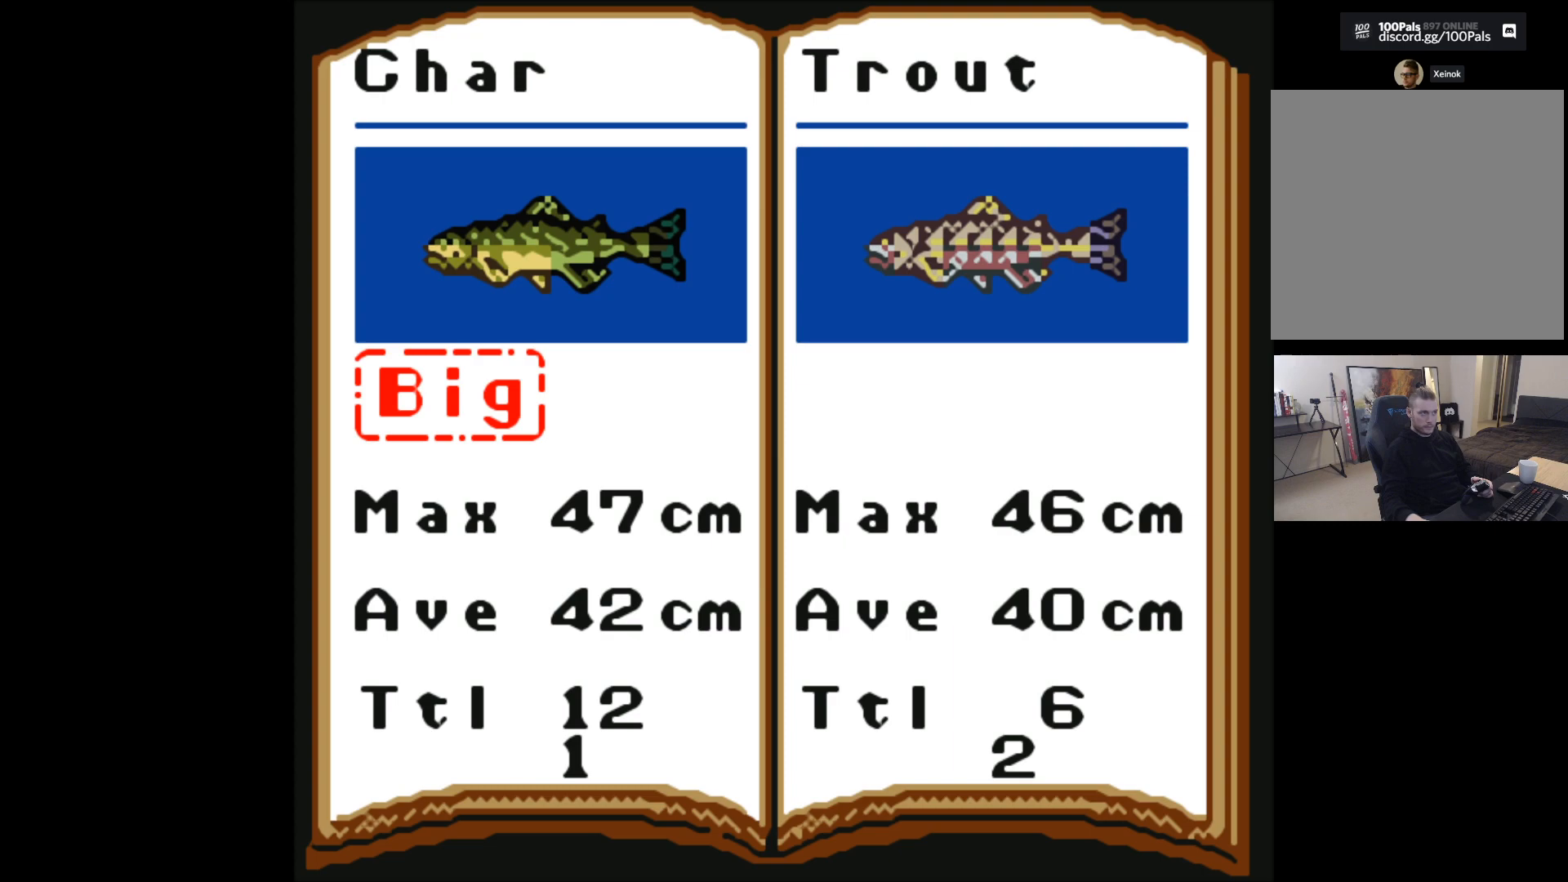
Gameplay with a controller (Xbox layout); each line is a JSON object with the inputs held at the frame after it. "events" lists button and stick changes between this image and that frame as [ms after this image, input, new state], when the widget could be followed in between. Not read: right_stick.
{"buttons": [], "left_stick": "right", "events": [[350, "left_stick", "right"]]}
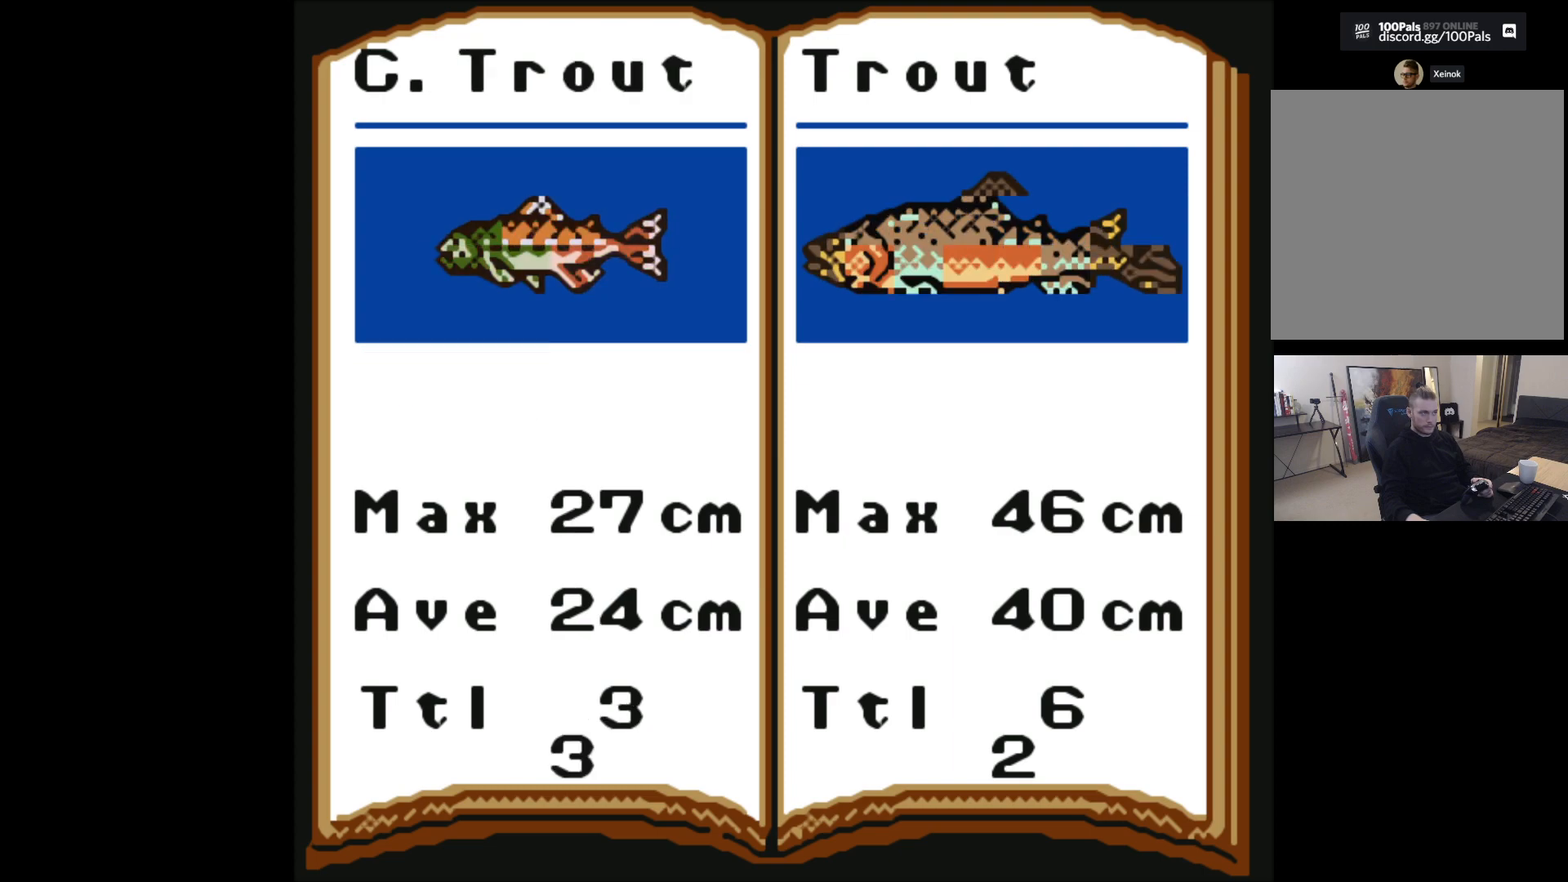
{"buttons": [], "left_stick": "center", "events": [[83, "left_stick", "center"]]}
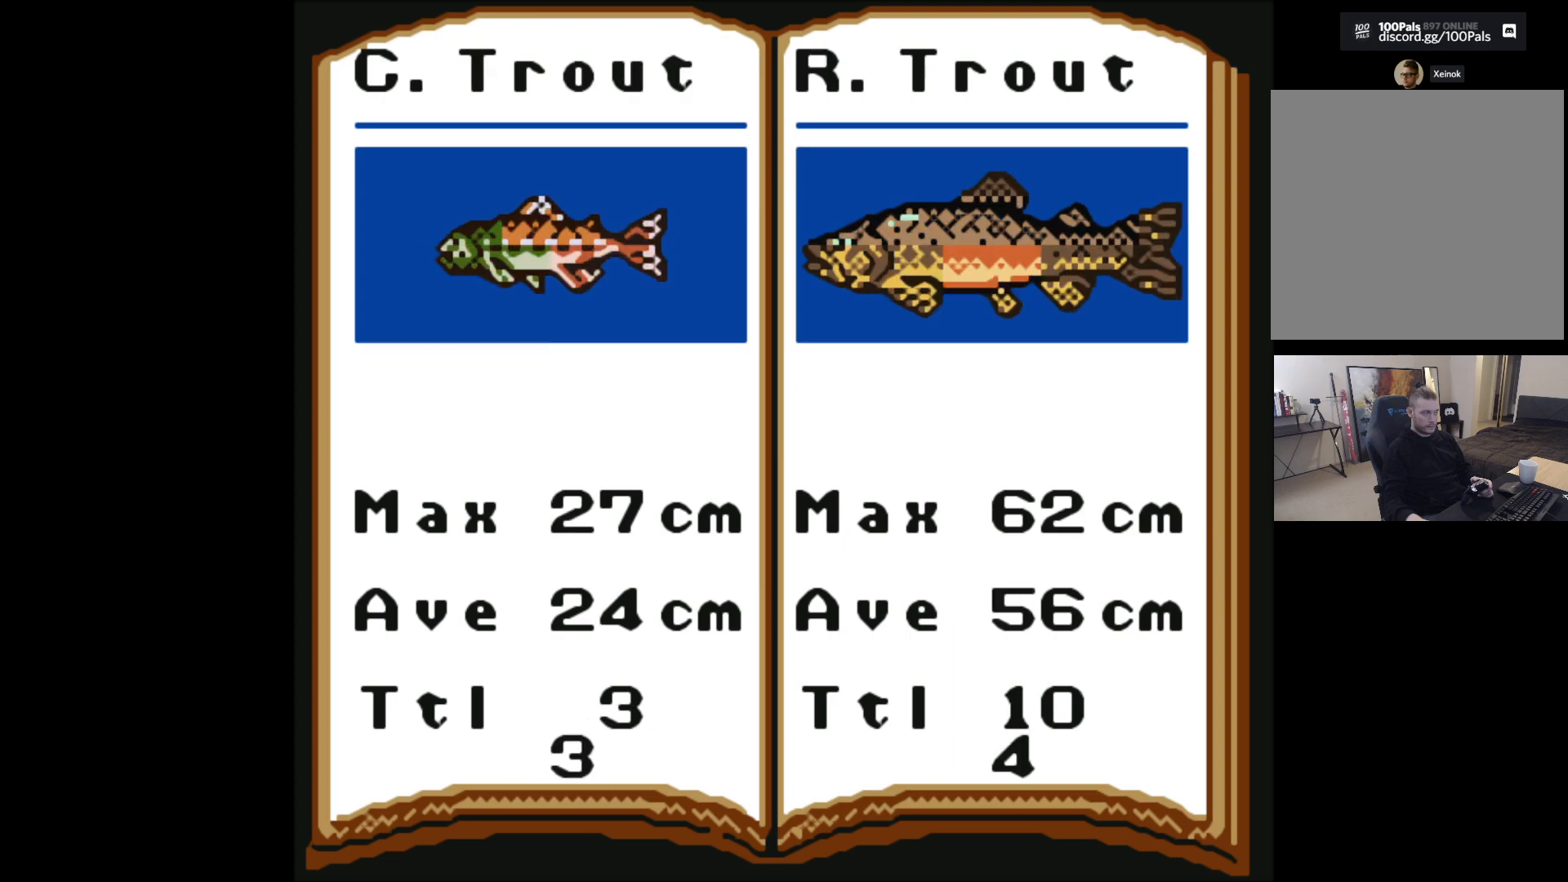
{"buttons": [], "left_stick": "center", "events": []}
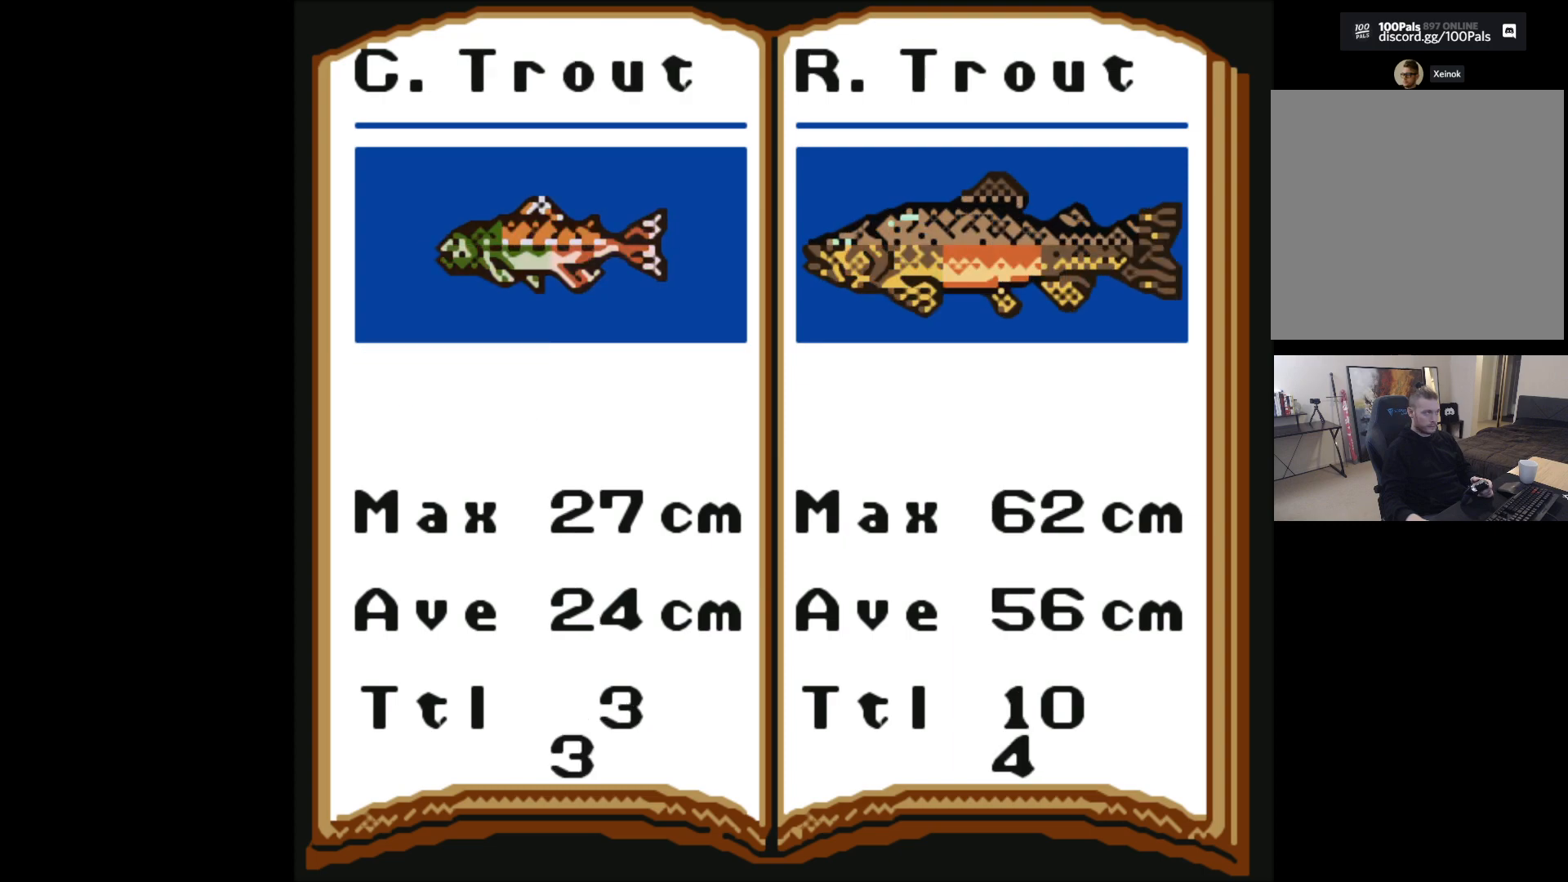
{"buttons": [], "left_stick": "center", "events": []}
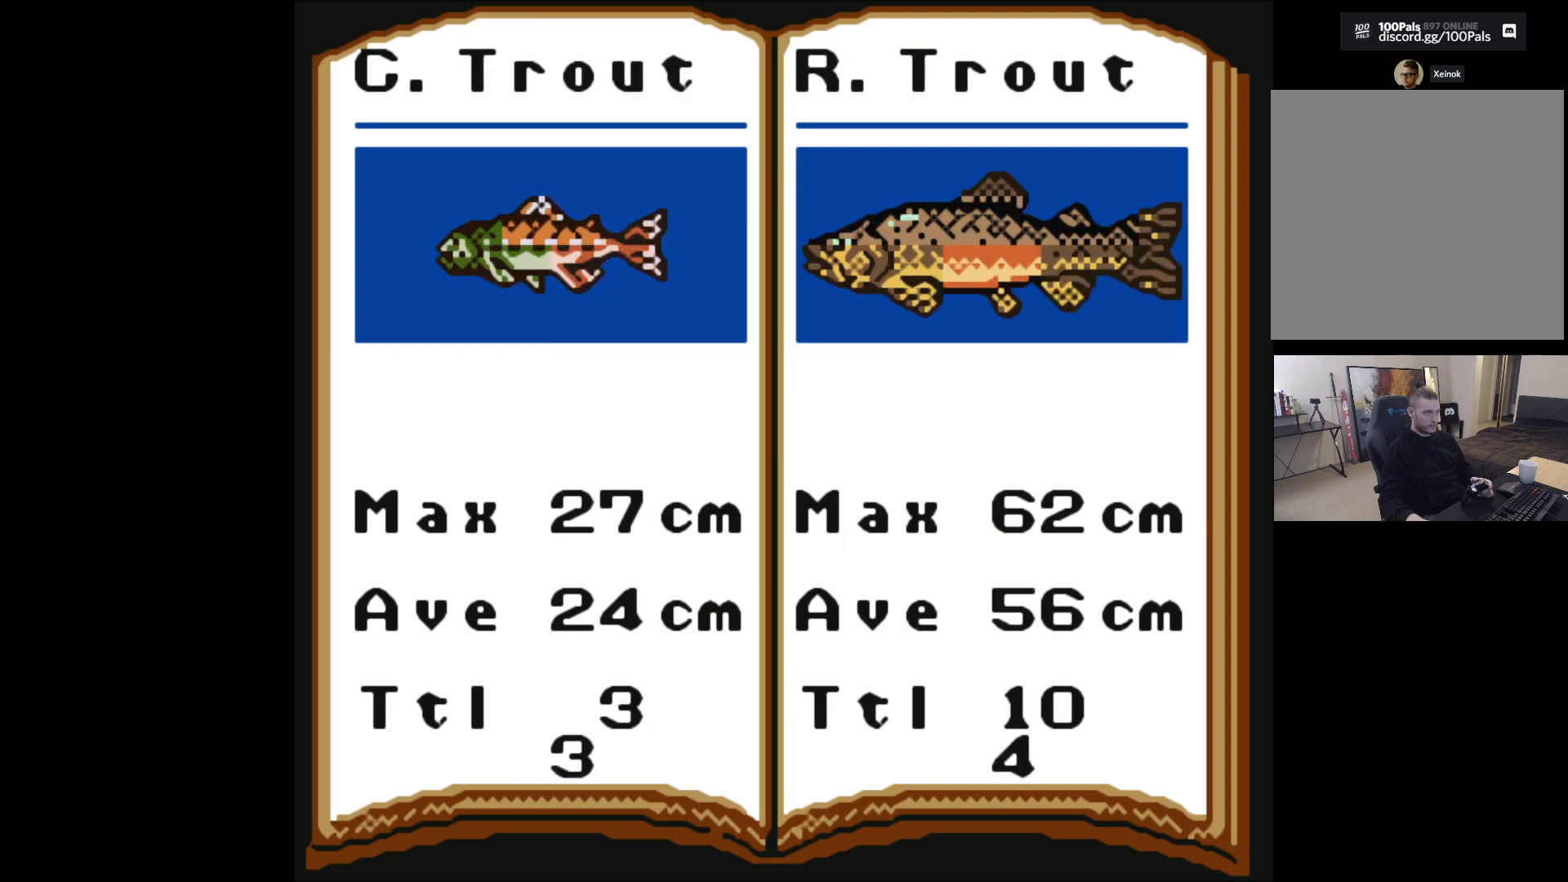
{"buttons": [], "left_stick": "center", "events": []}
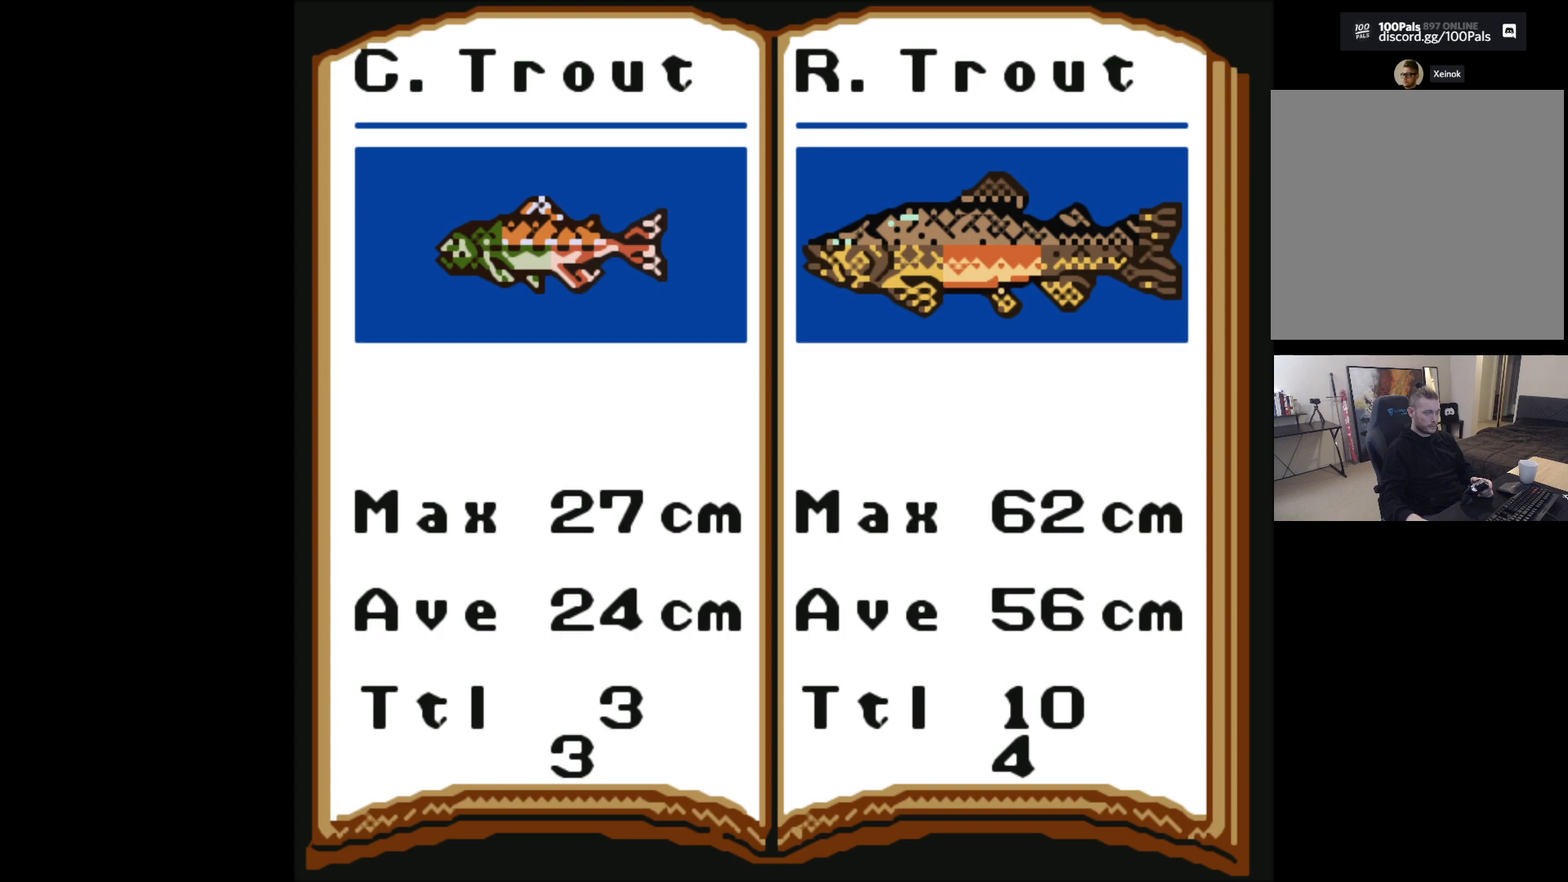
{"buttons": [], "left_stick": "center", "events": []}
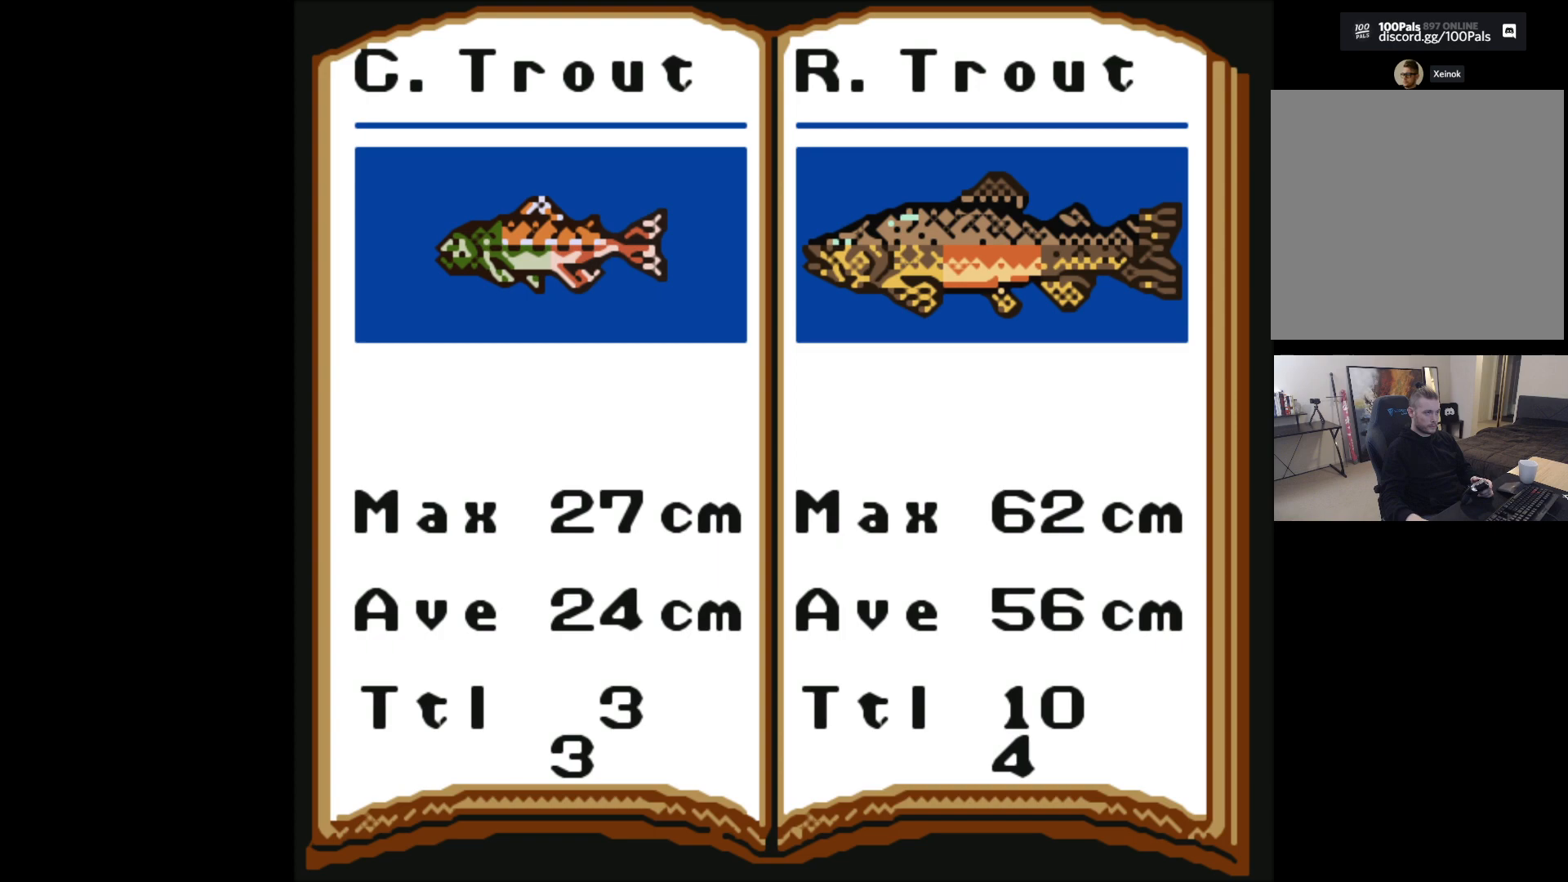
{"buttons": [], "left_stick": "center", "events": [[350, "left_stick", "left"], [500, "left_stick", "center"]]}
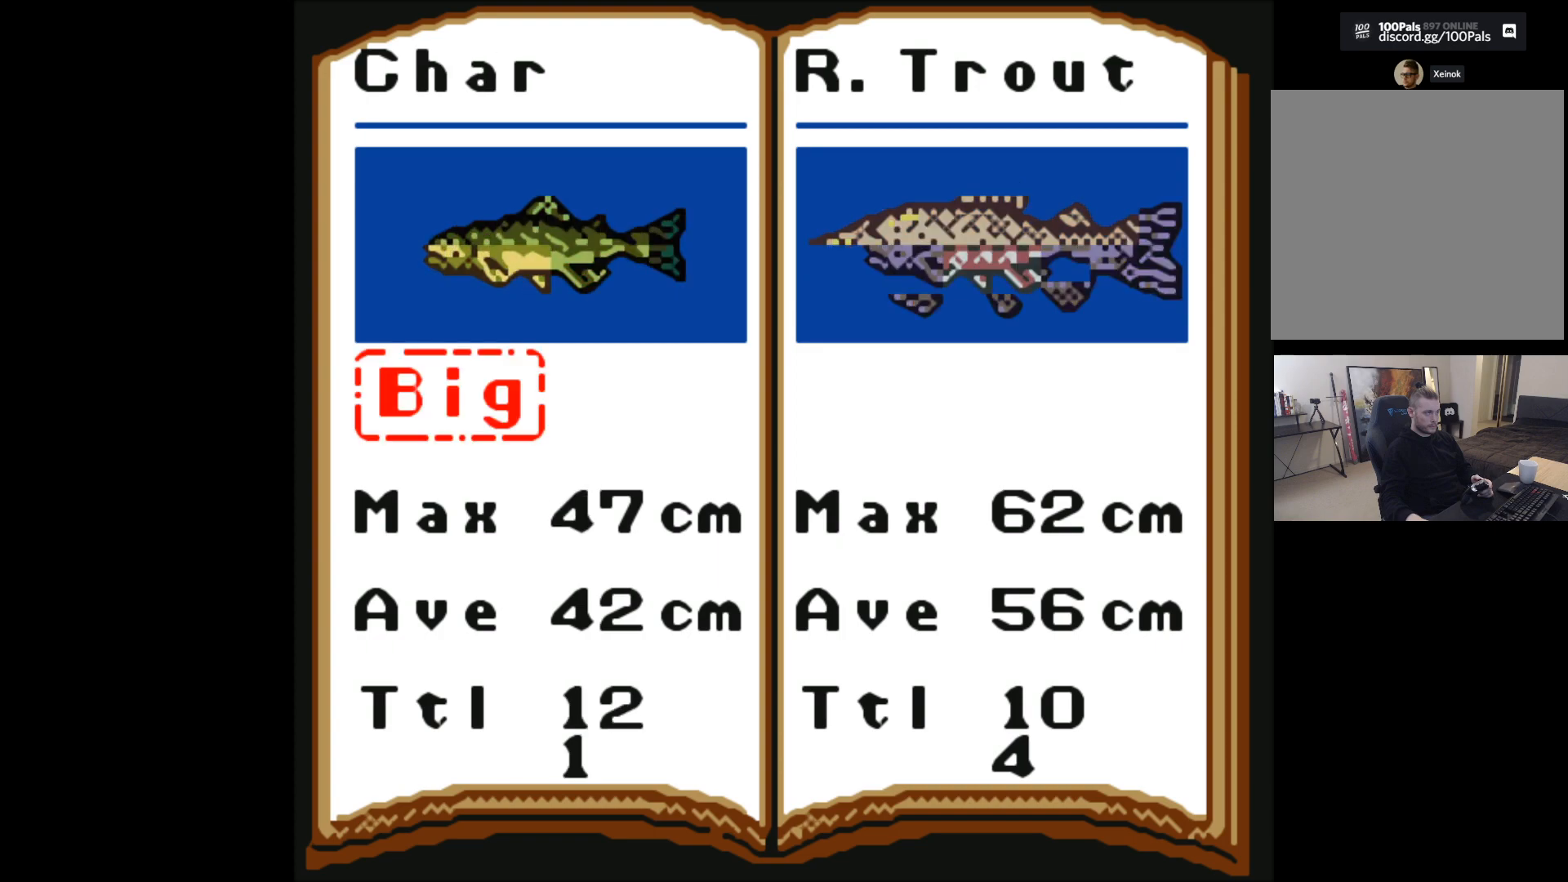
{"buttons": [], "left_stick": "center", "events": []}
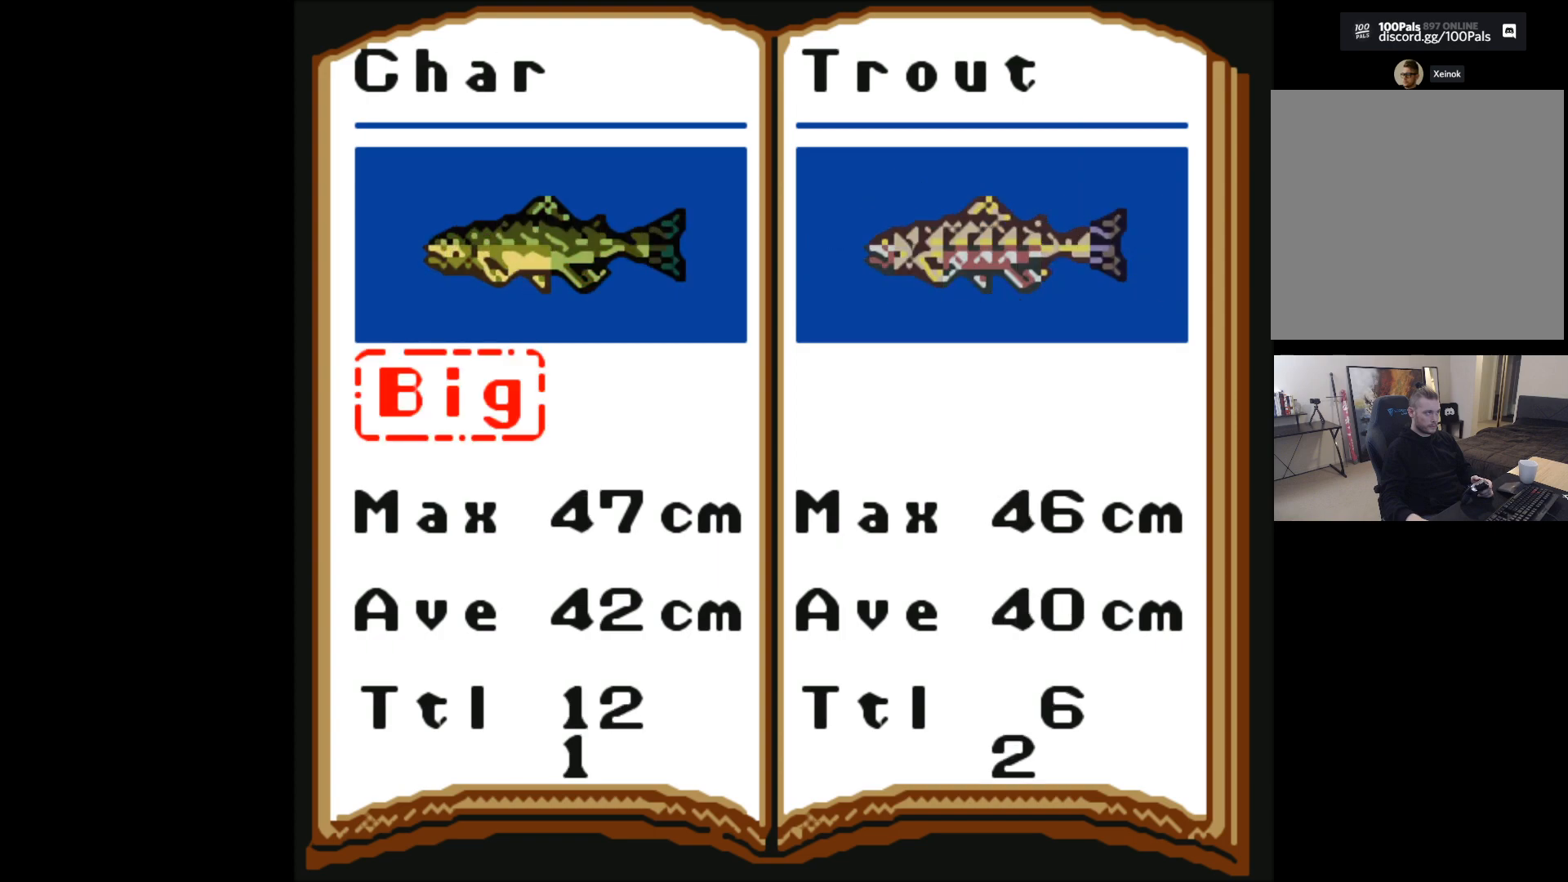
{"buttons": [], "left_stick": "center", "events": []}
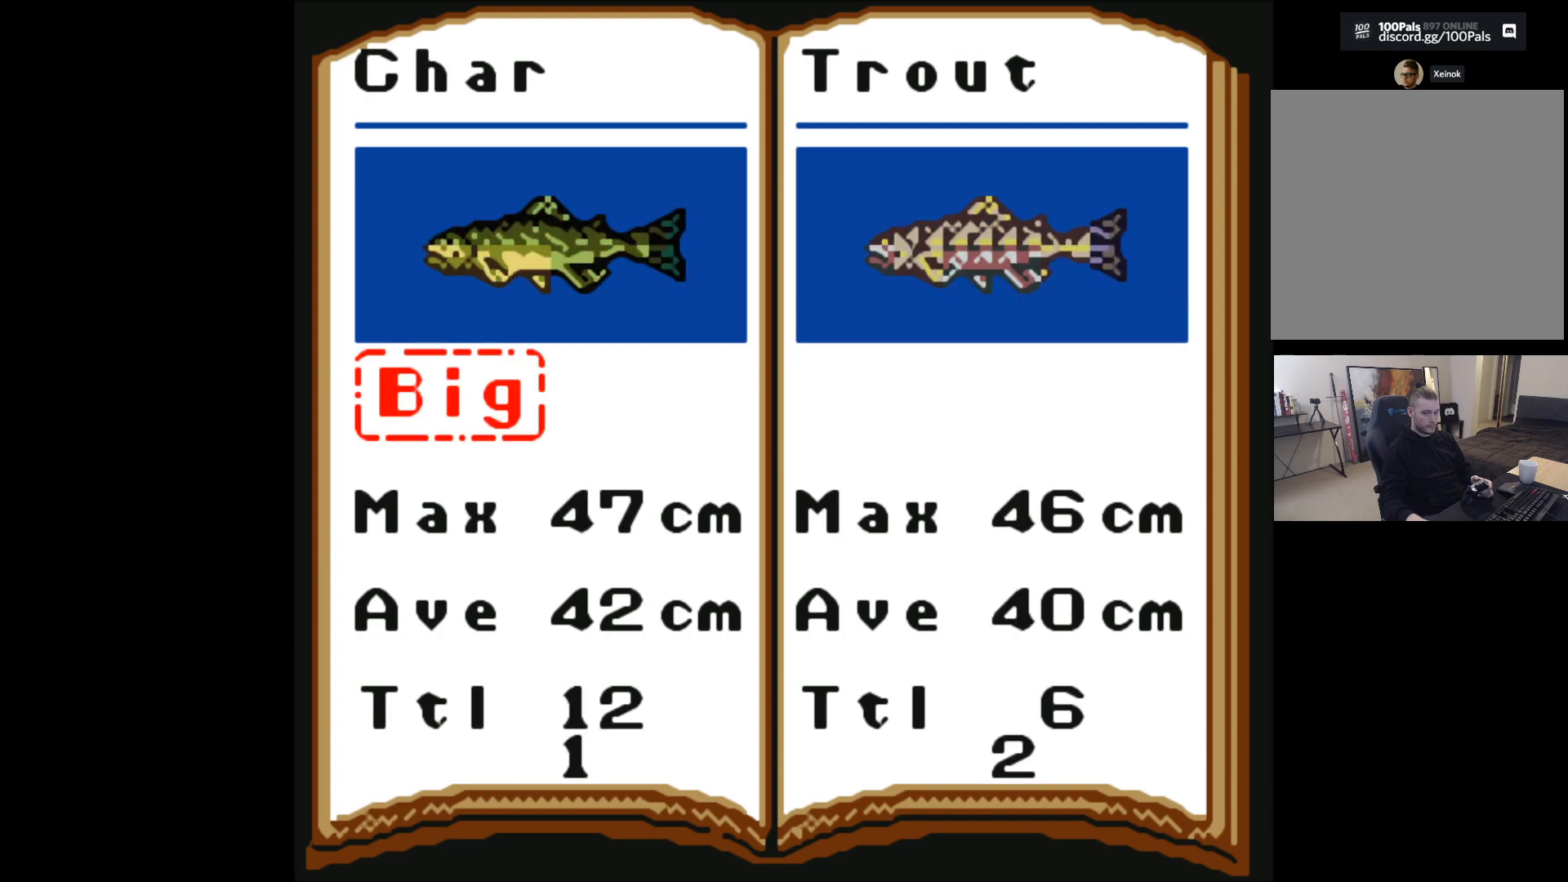
{"buttons": [], "left_stick": "center", "events": []}
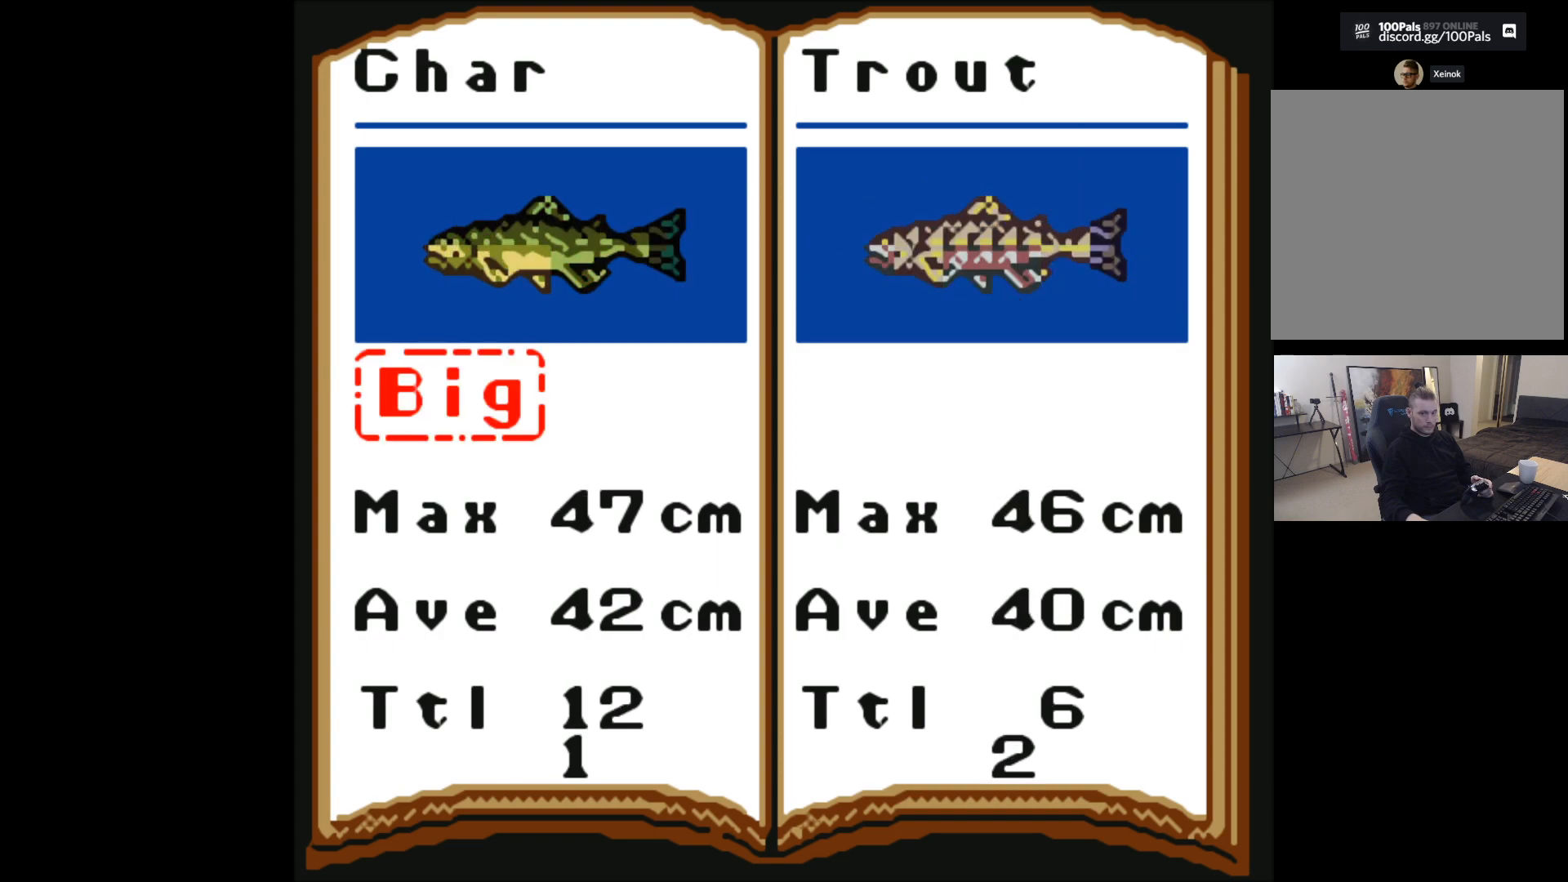
{"buttons": [], "left_stick": "center", "events": []}
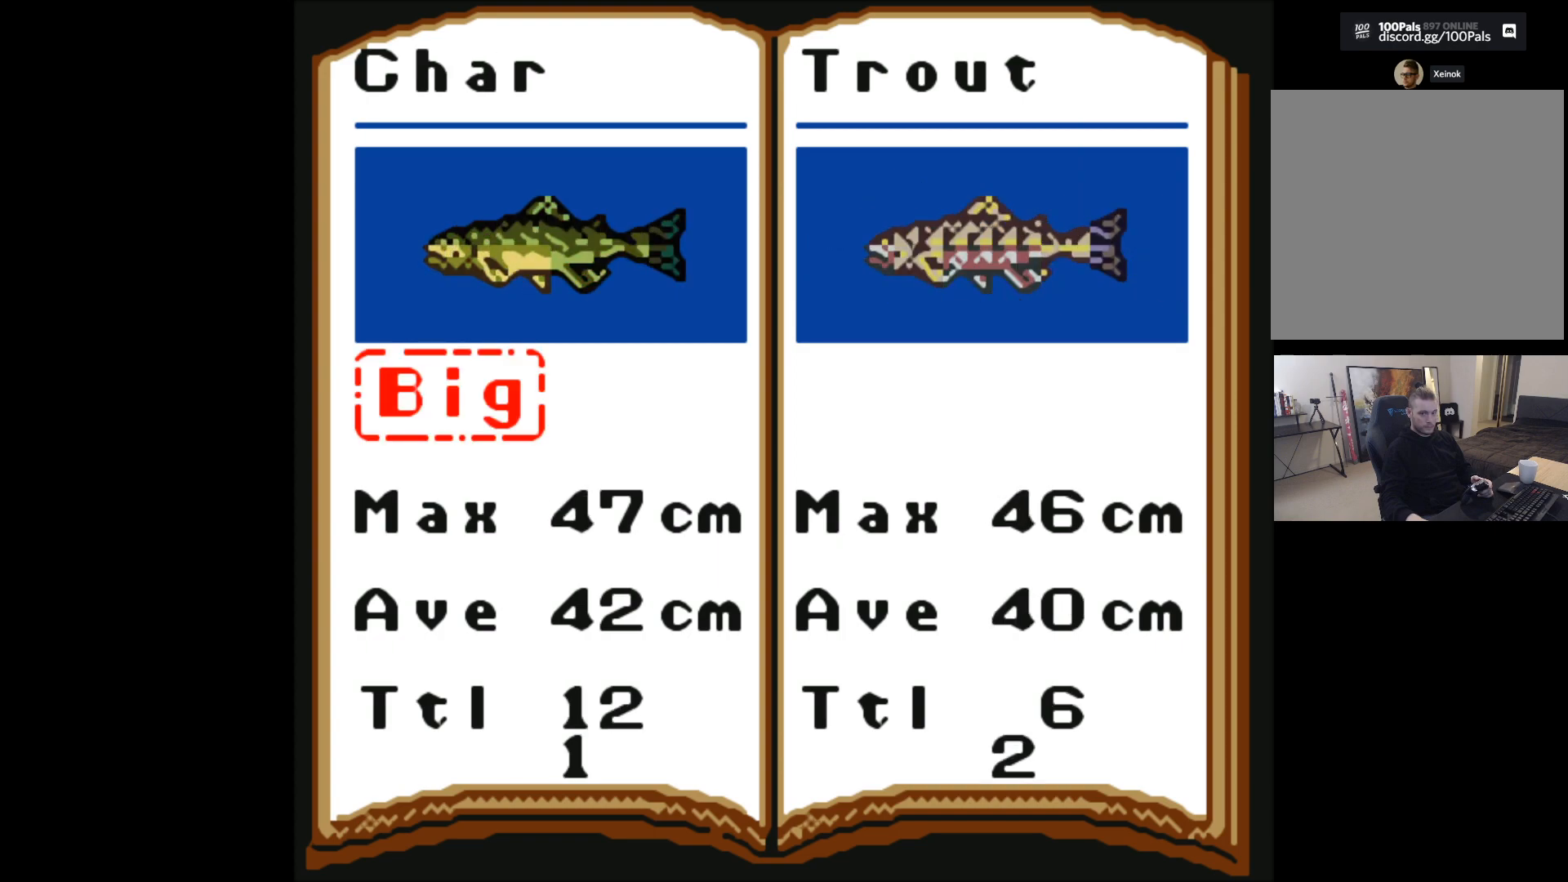
{"buttons": [], "left_stick": "center", "events": []}
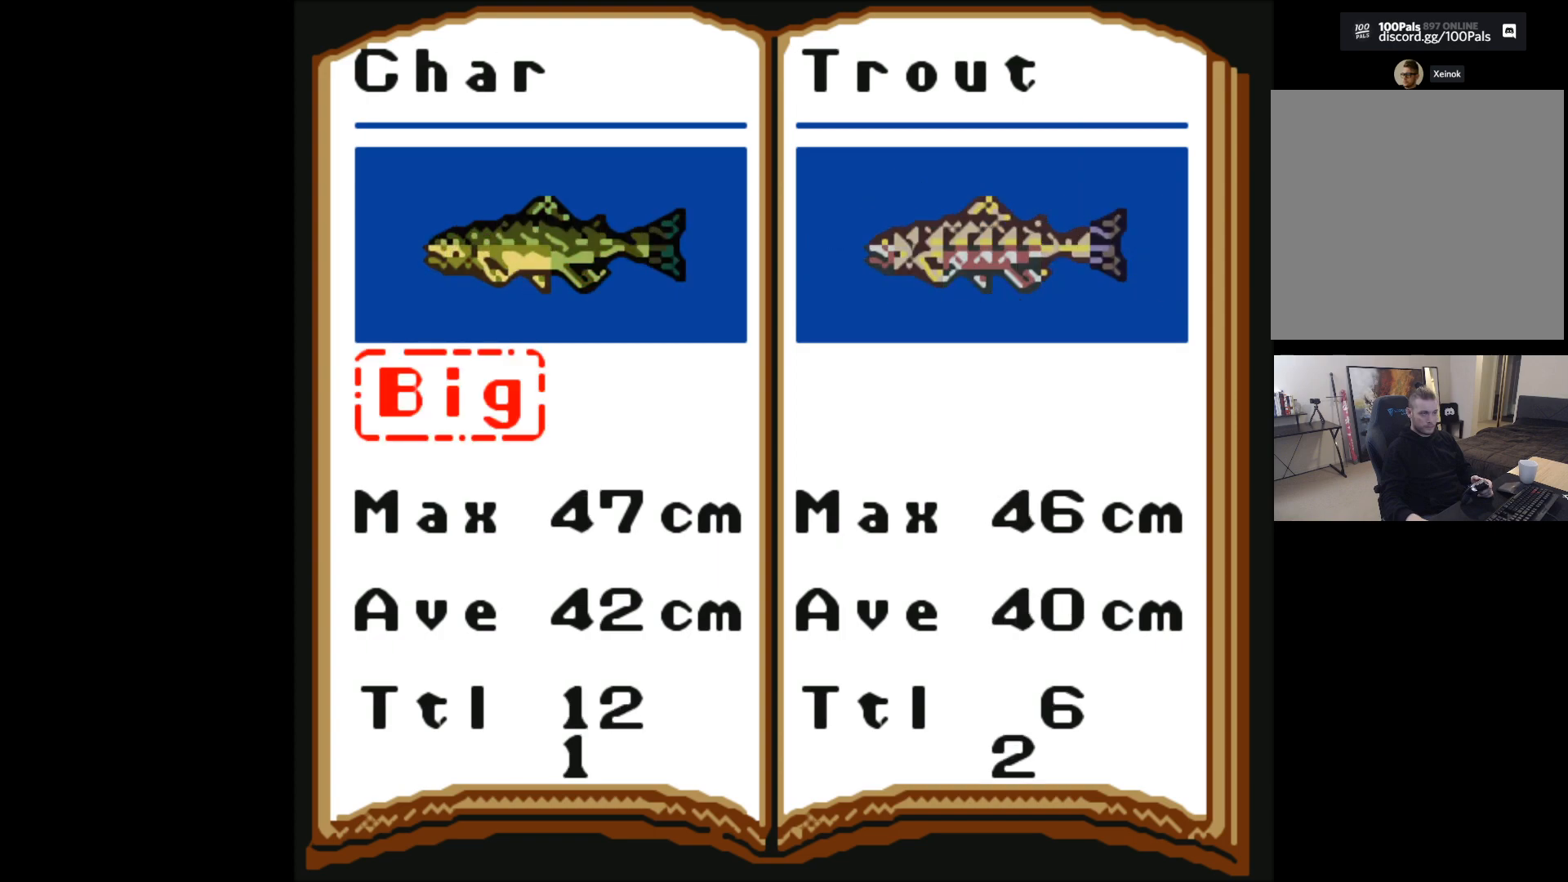
{"buttons": [], "left_stick": "center", "events": []}
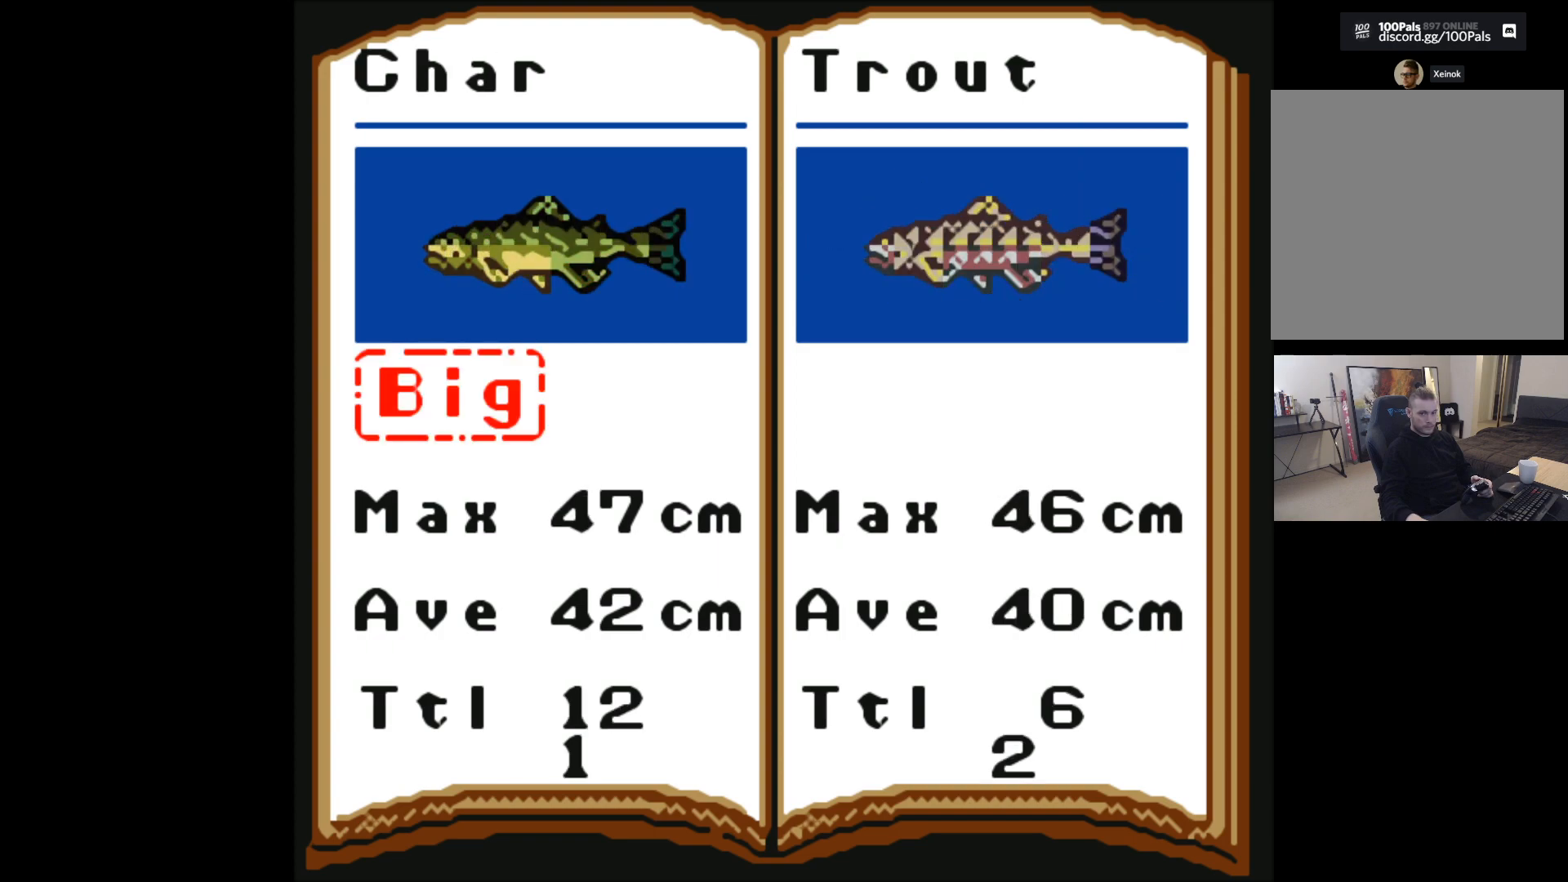
{"buttons": [], "left_stick": "center", "events": []}
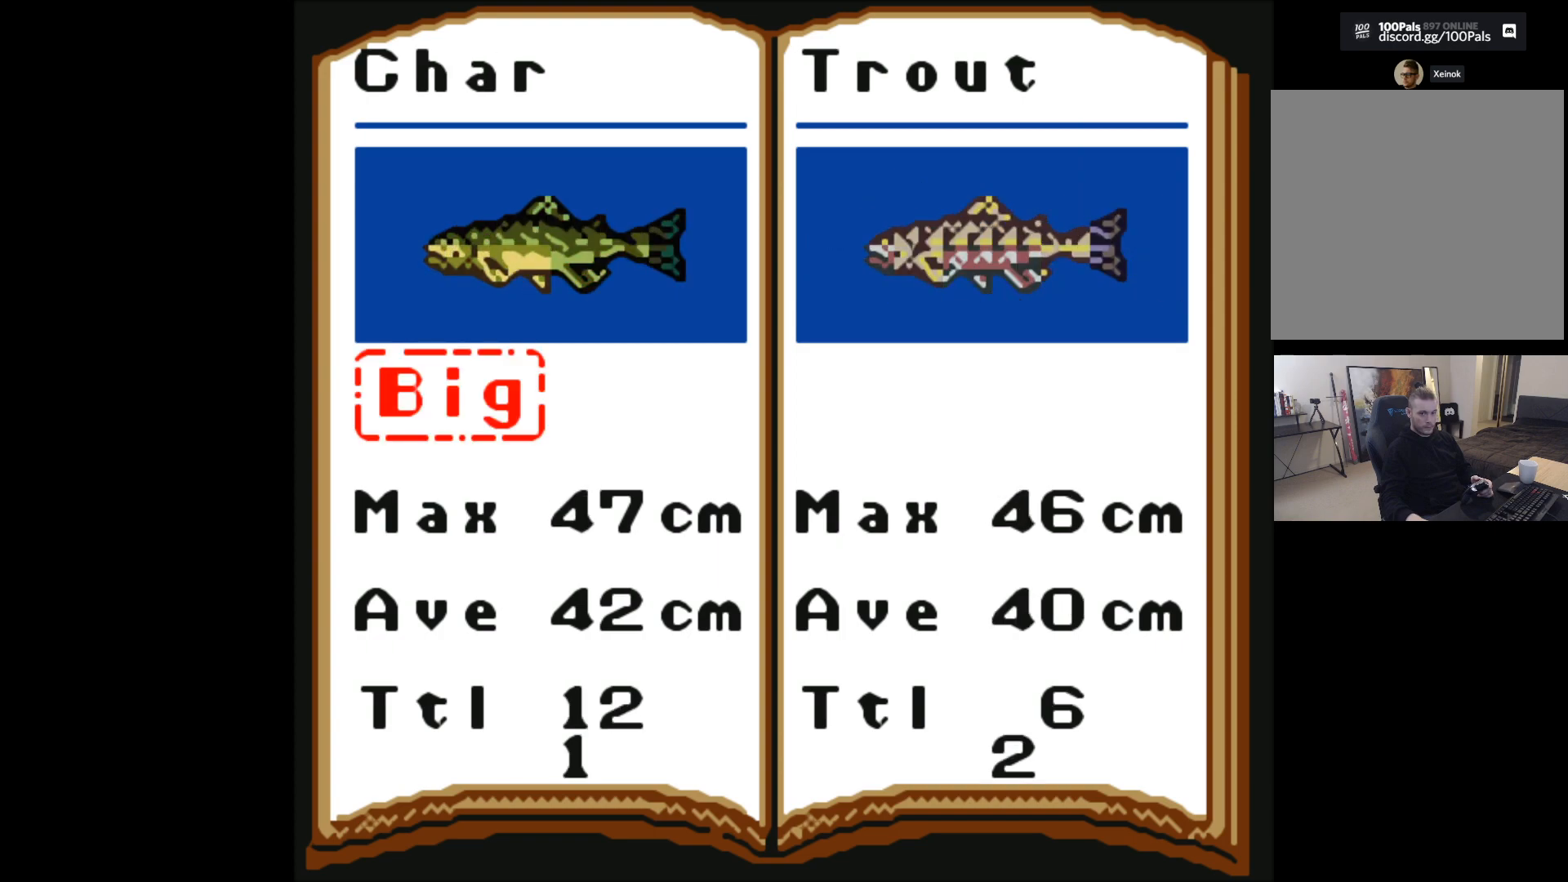
{"buttons": [], "left_stick": "center", "events": []}
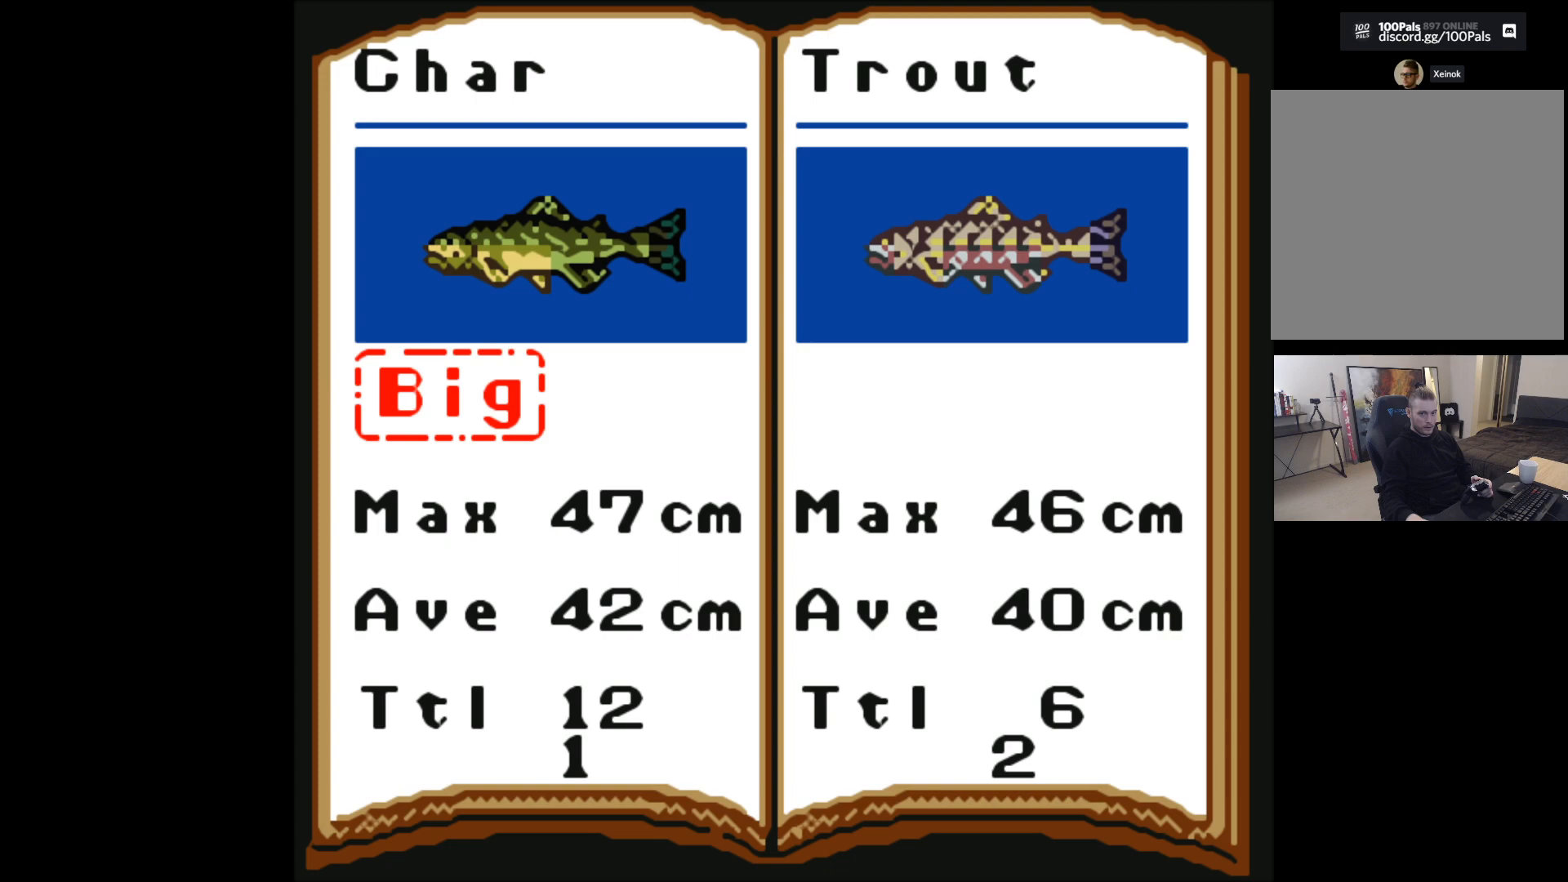
{"buttons": [], "left_stick": "center", "events": []}
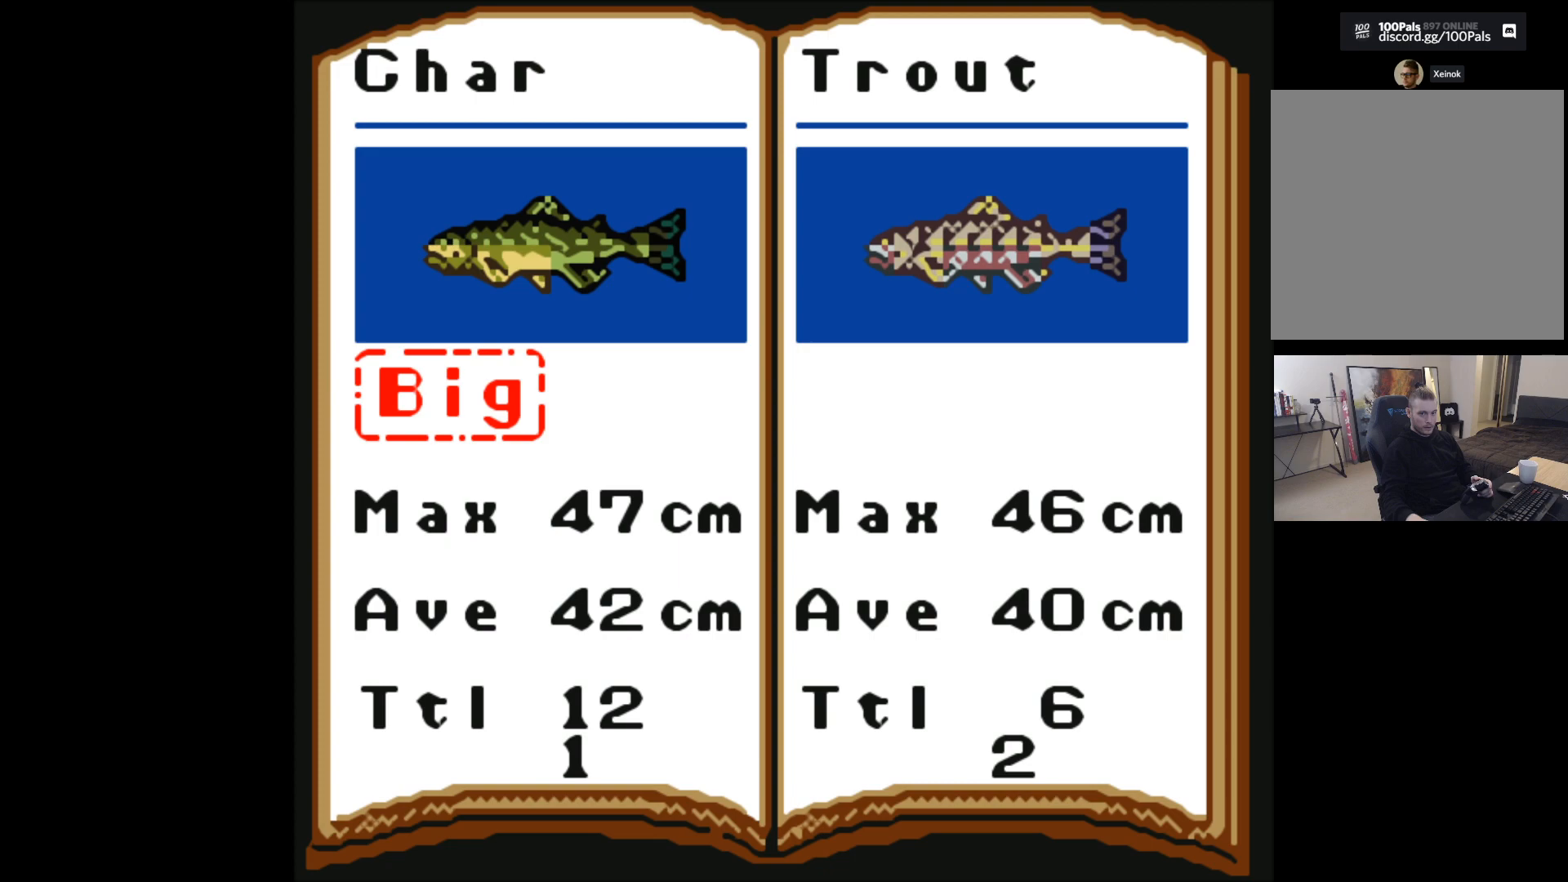
{"buttons": [], "left_stick": "center", "events": [[67, "left_stick", "right"], [250, "left_stick", "center"]]}
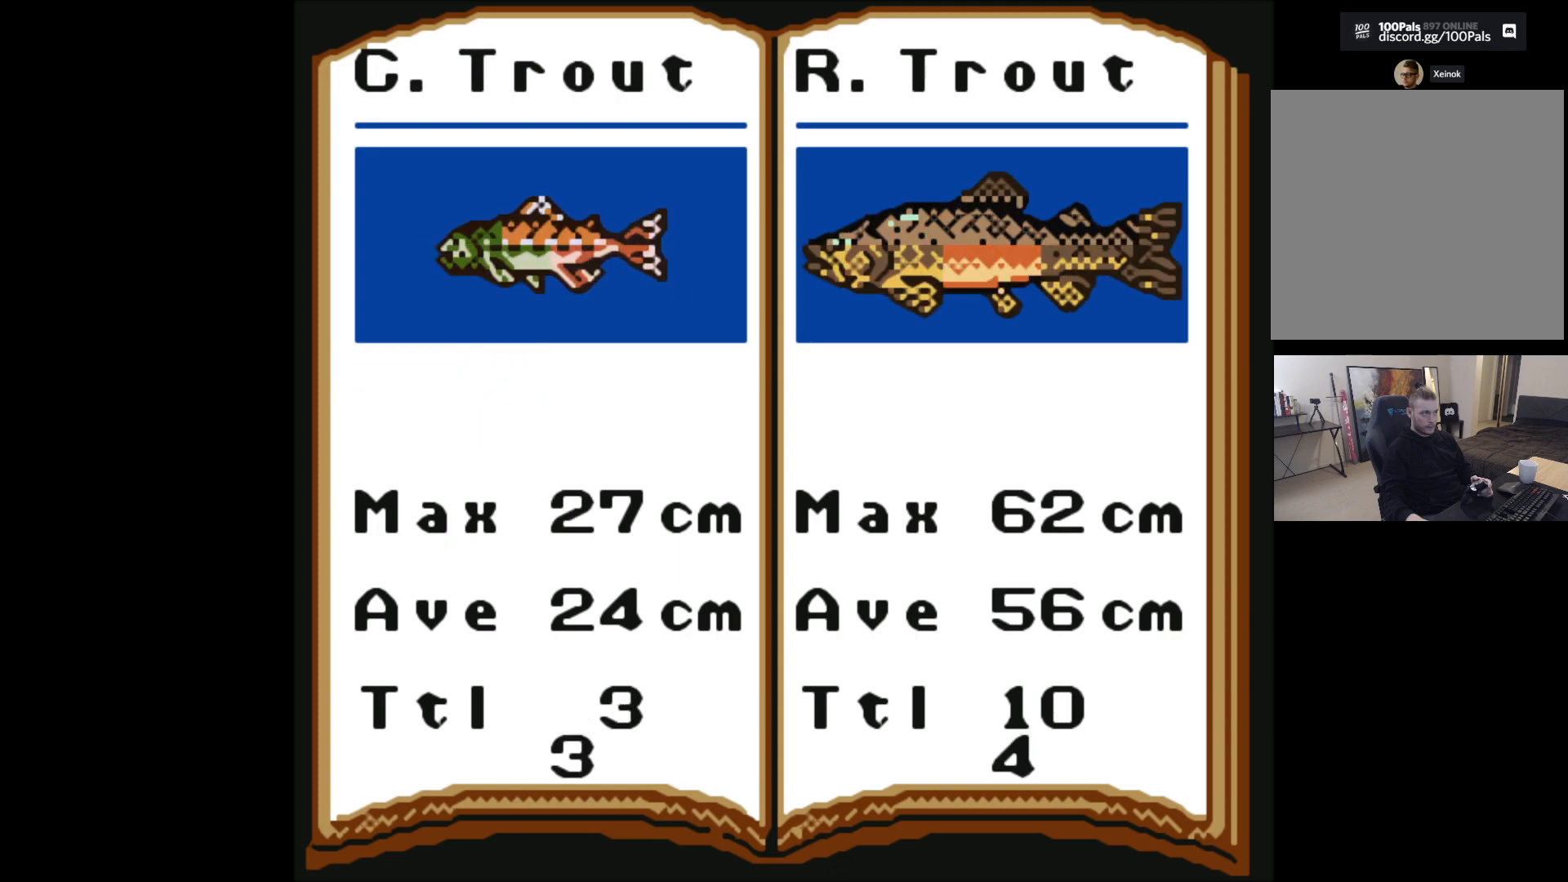
{"buttons": [], "left_stick": "center", "events": [[33, "left_stick", "right"], [217, "left_stick", "center"]]}
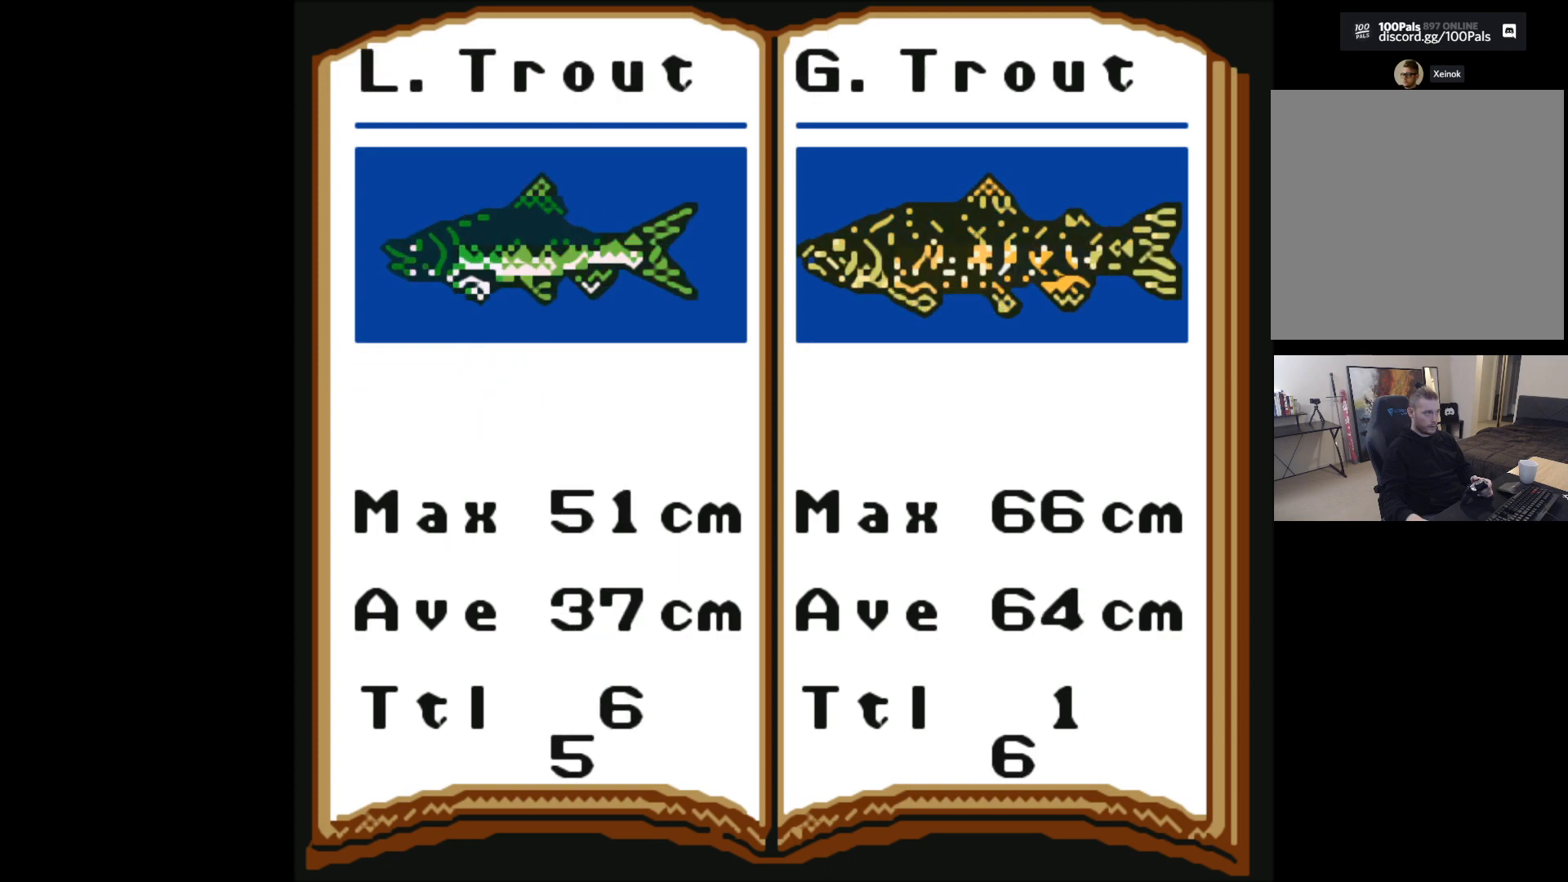
{"buttons": [], "left_stick": "center", "events": []}
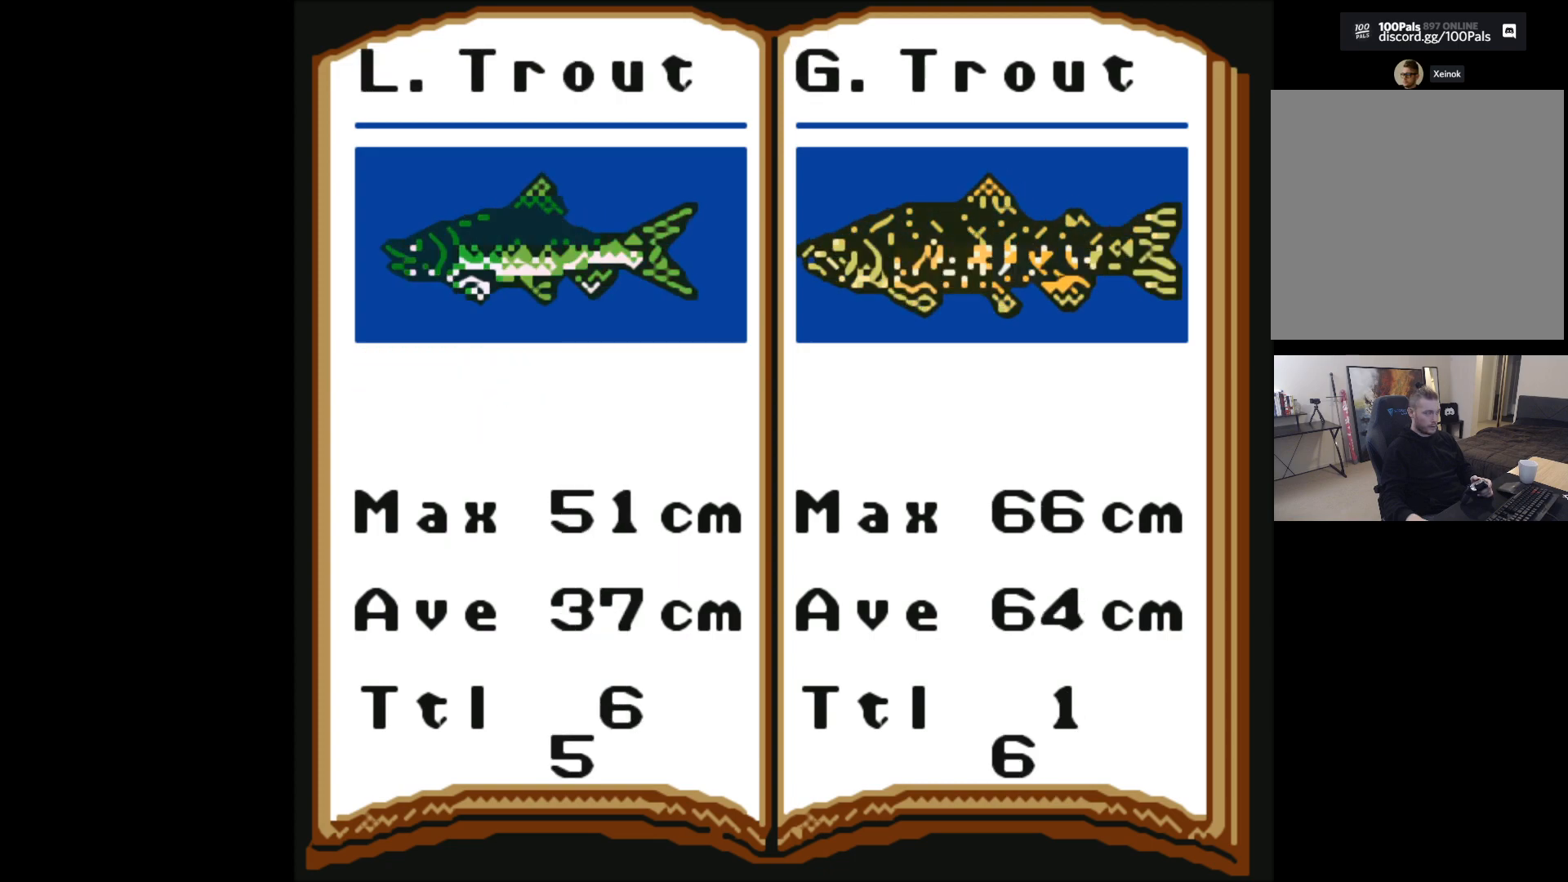
{"buttons": [], "left_stick": "center", "events": []}
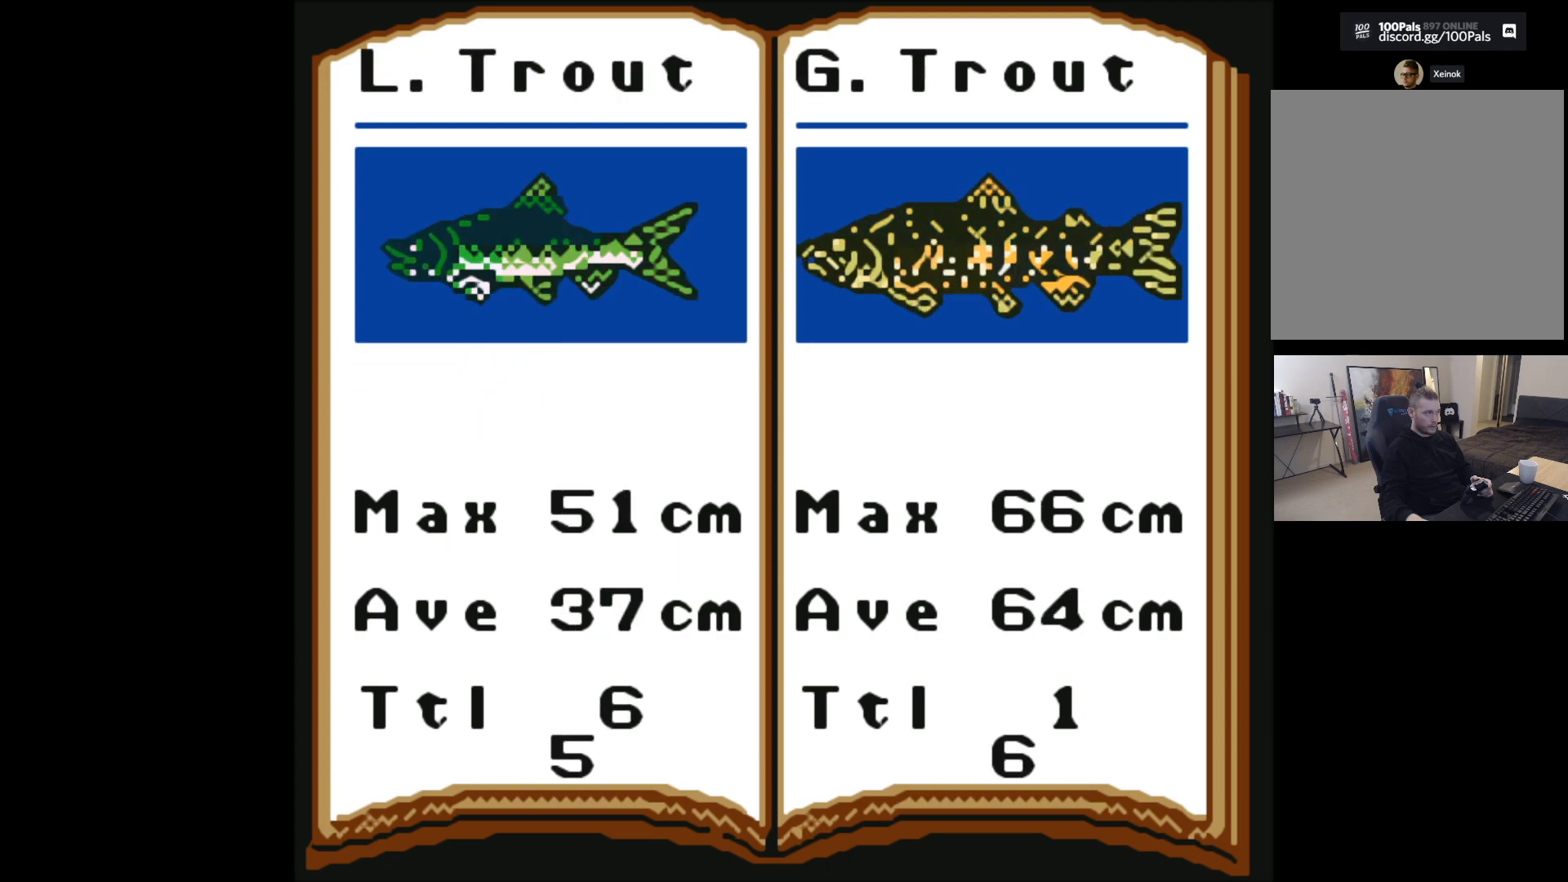
{"buttons": [], "left_stick": "center", "events": []}
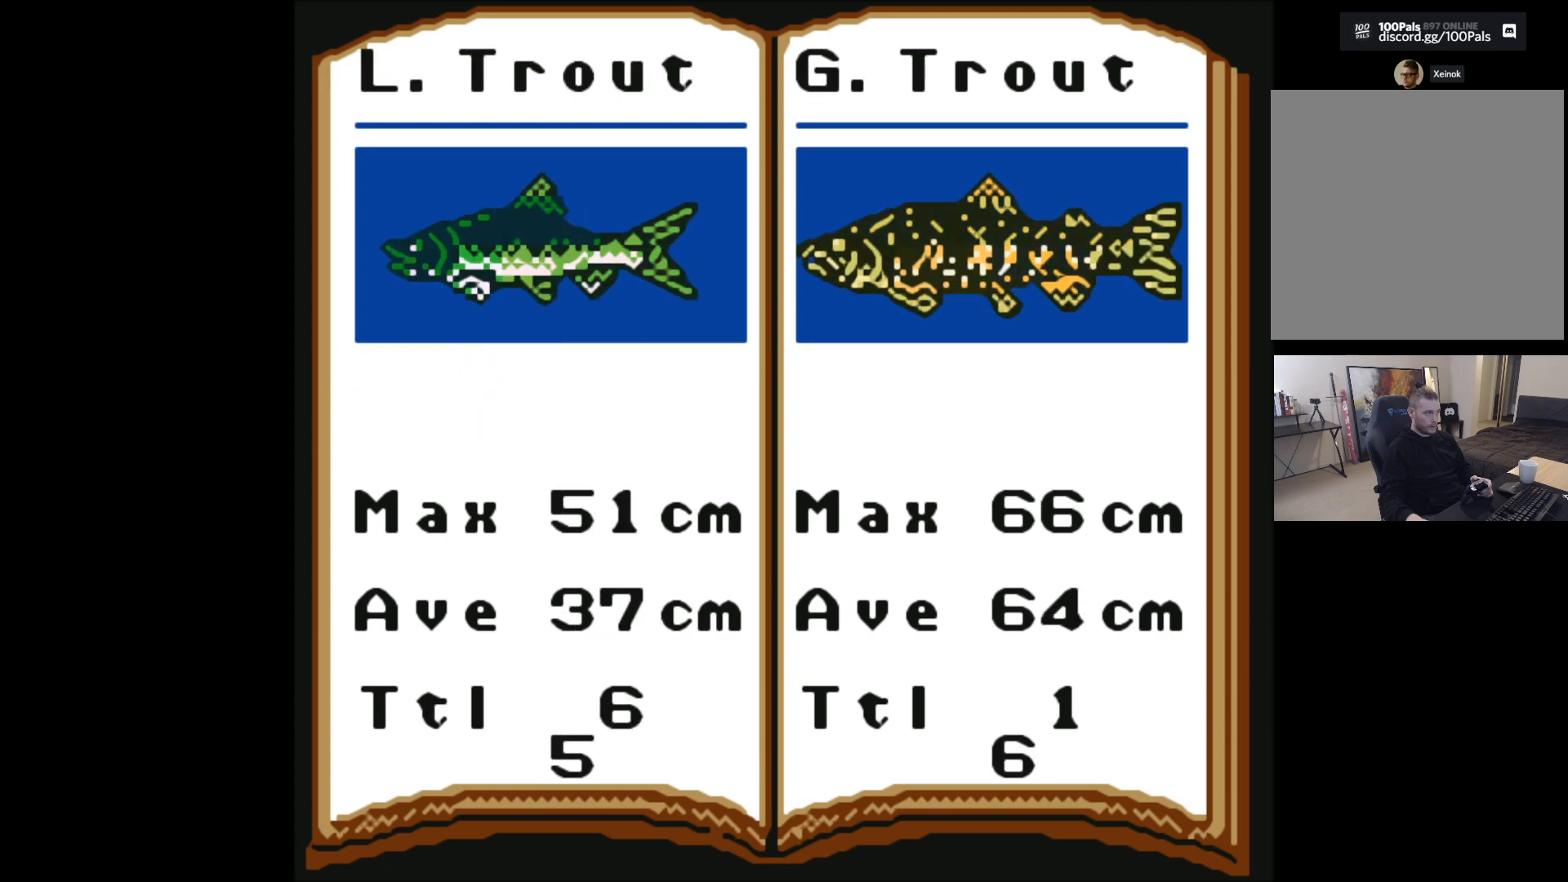
{"buttons": [], "left_stick": "center", "events": [[283, "left_stick", "right"], [467, "left_stick", "center"]]}